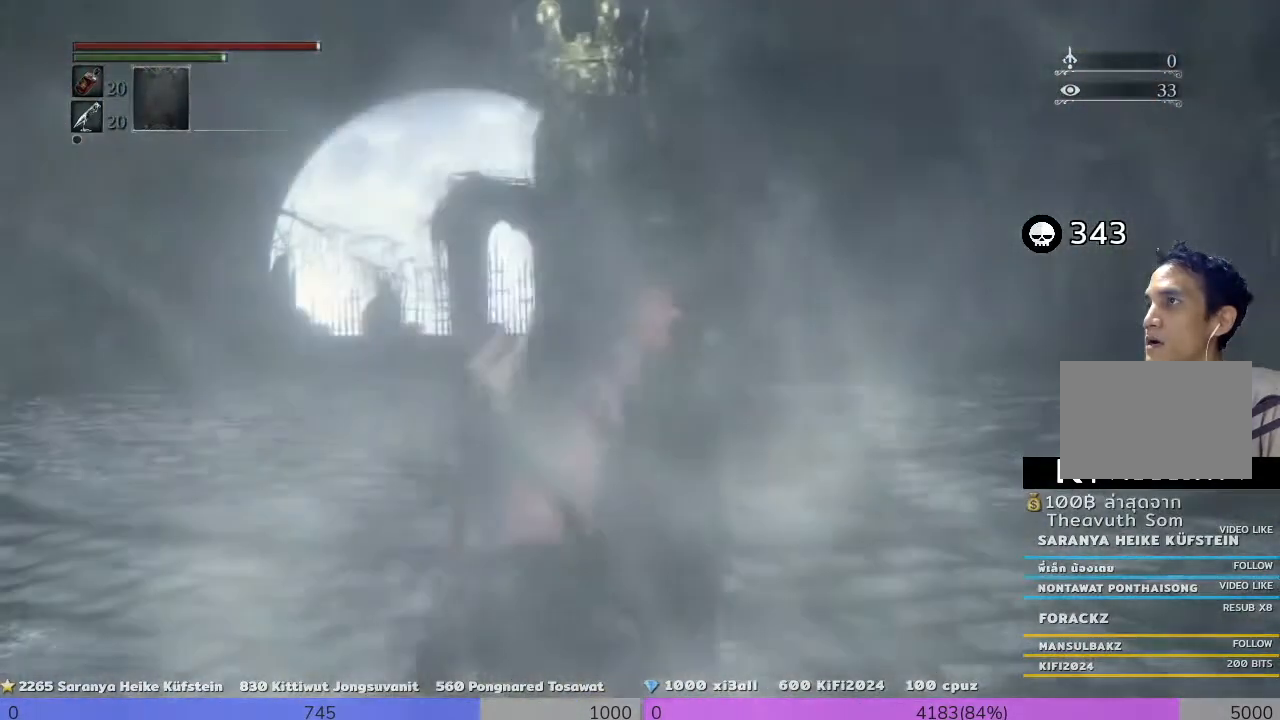
Gameplay with a controller (PlayStation layout); each line is a JSON object with the inputs held at the frame after it (dt_ms = milliseconds from this image to that frame). "events" lists button and stick changes between this image and that frame as [ms after this image, input, new state], when the widget could be followed in between.
{"dt_ms": 1000, "buttons": ["R1"], "left_stick": "up", "right_stick": "up-right"}
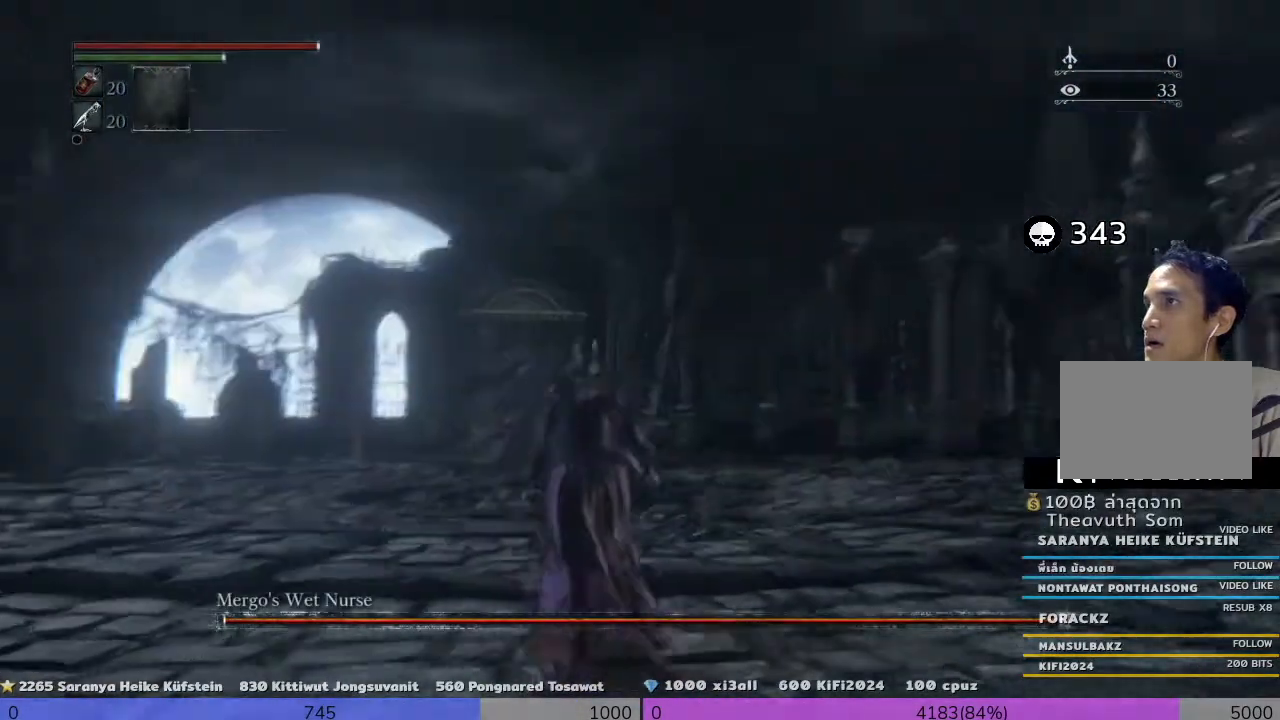
{"dt_ms": 480, "buttons": ["R1"], "left_stick": "up", "right_stick": "center", "events": [[80, "right_stick", "center"], [280, "CROSS", "down"], [360, "CROSS", "up"]]}
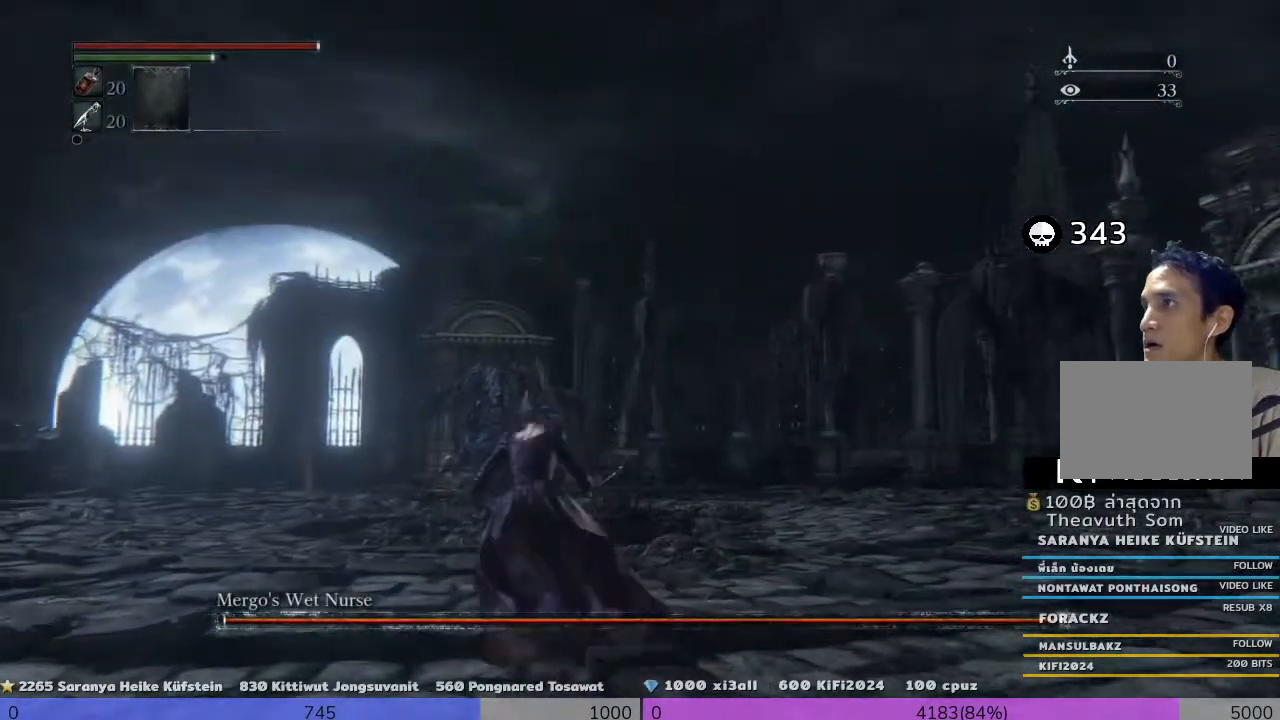
{"dt_ms": 520, "buttons": ["R1"], "left_stick": "up", "right_stick": "center", "events": [[200, "R3", "down"], [280, "R3", "up"]]}
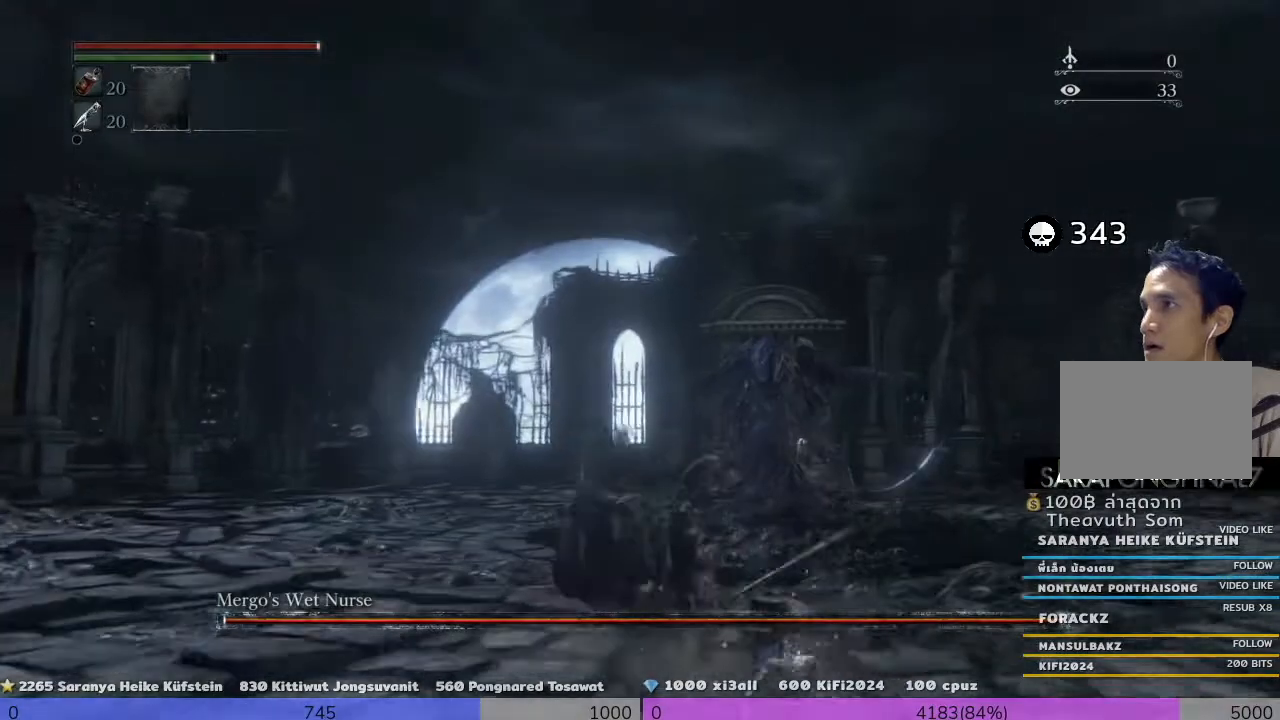
{"dt_ms": 480, "buttons": ["R1"], "left_stick": "up", "right_stick": "down-right", "events": [[280, "right_stick", "down-right"]]}
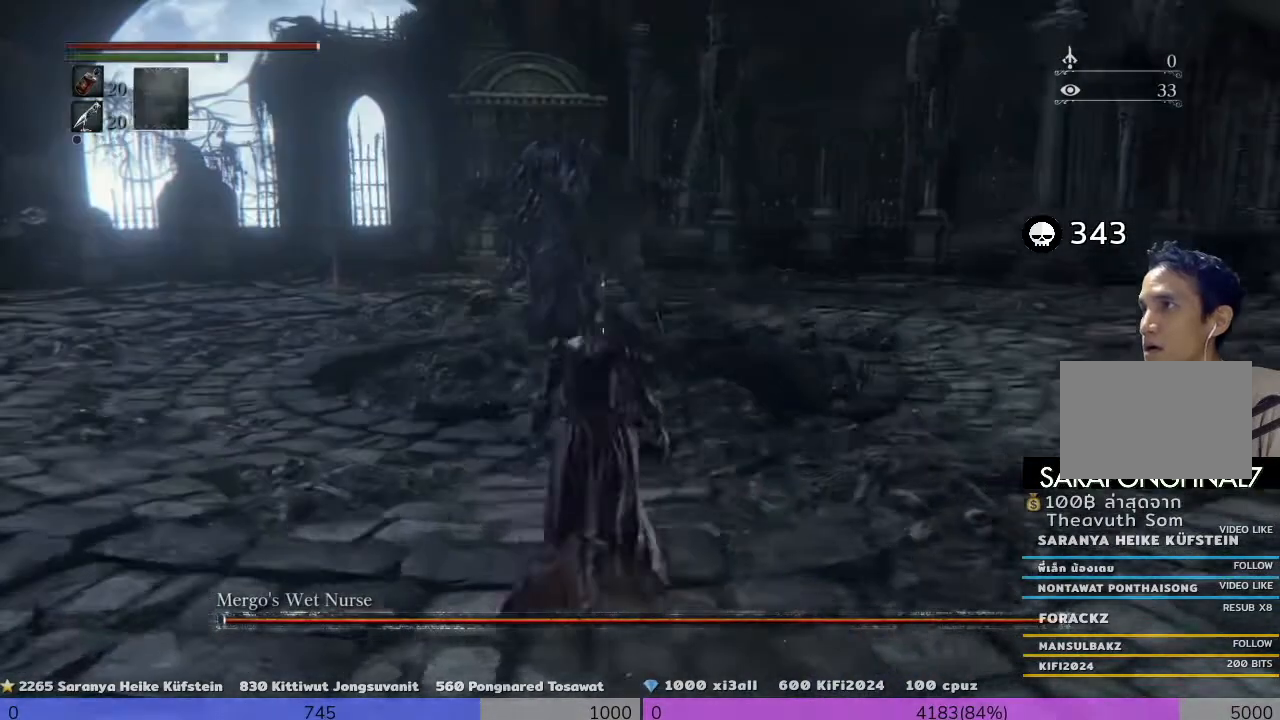
{"dt_ms": 520, "buttons": ["CROSS", "R1"], "left_stick": "up", "right_stick": "center", "events": [[40, "right_stick", "center"], [120, "CROSS", "down"]]}
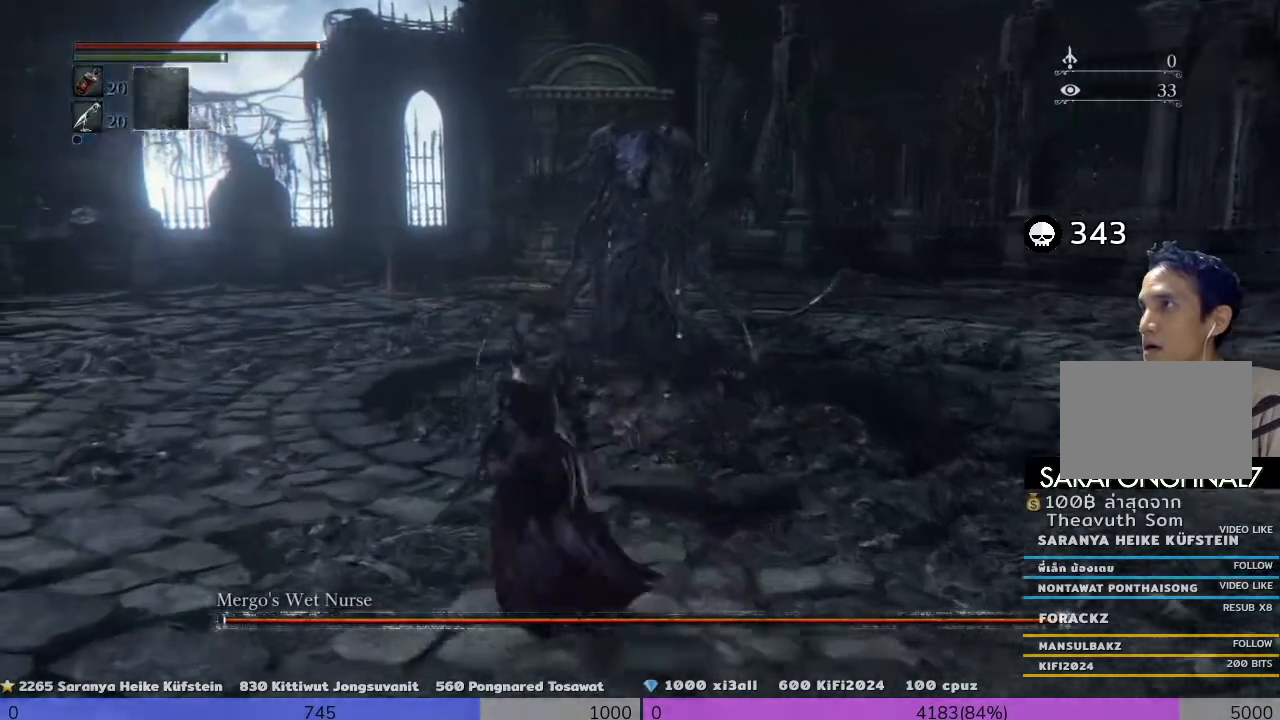
{"dt_ms": 480, "buttons": ["R1", "R3"], "left_stick": "up", "right_stick": "center", "events": [[320, "CROSS", "up"], [400, "R3", "down"]]}
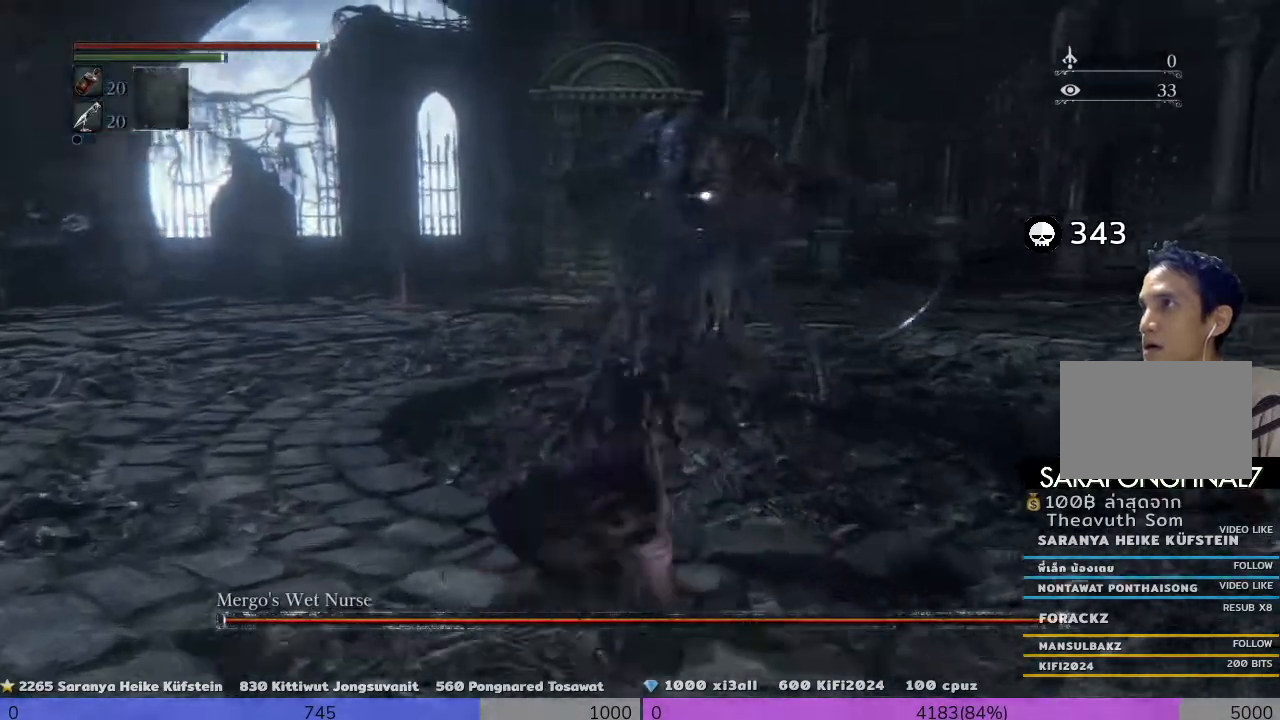
{"dt_ms": 520, "buttons": ["CROSS", "R1"], "left_stick": "up-left", "right_stick": "center", "events": [[40, "R3", "up"], [80, "left_stick", "up-left"], [280, "CROSS", "down"]]}
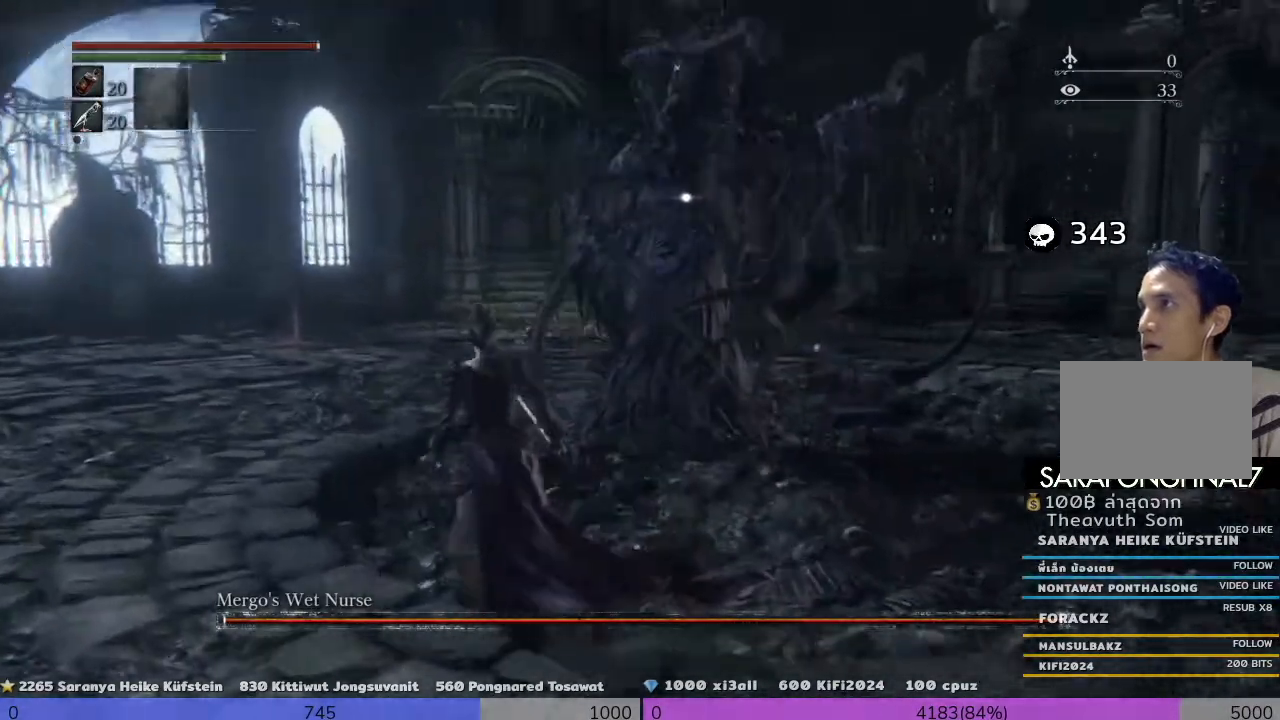
{"dt_ms": 480, "buttons": ["R1"], "left_stick": "down-left", "right_stick": "center", "events": [[160, "left_stick", "left"], [280, "CROSS", "up"], [400, "left_stick", "down-left"]]}
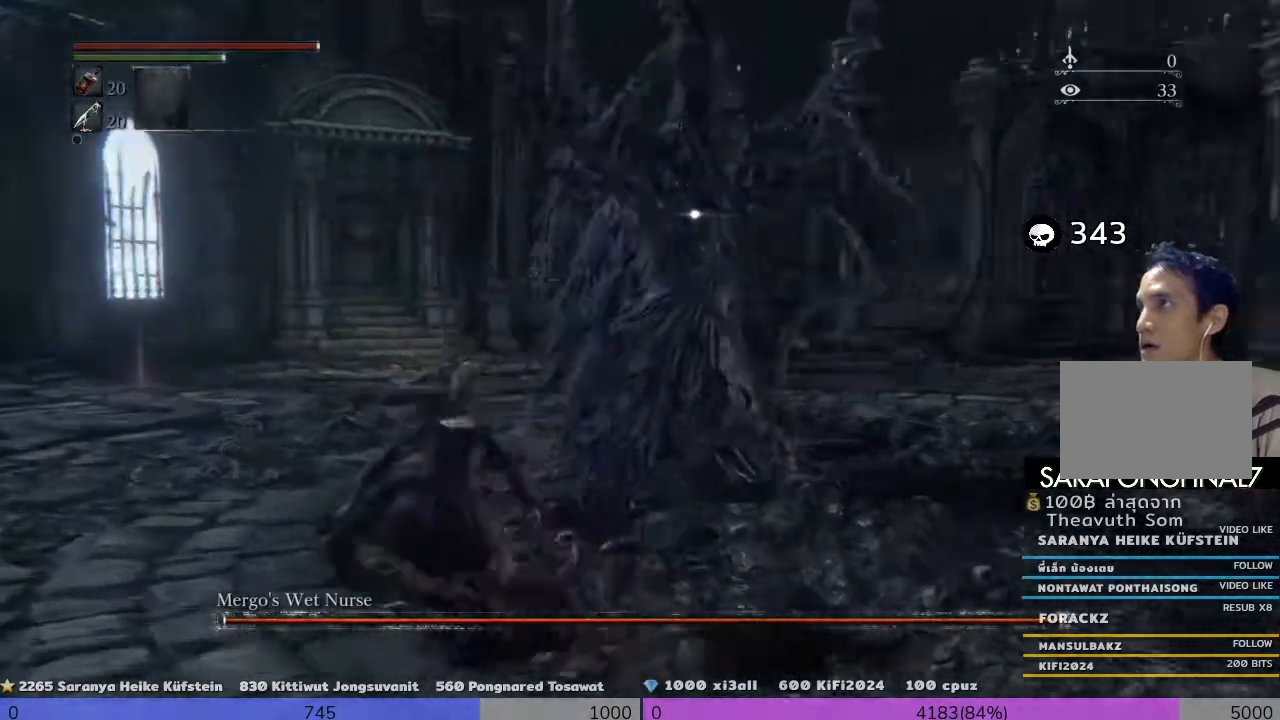
{"dt_ms": 520, "buttons": ["CROSS", "R1"], "left_stick": "down-left", "right_stick": "center", "events": [[400, "CROSS", "down"]]}
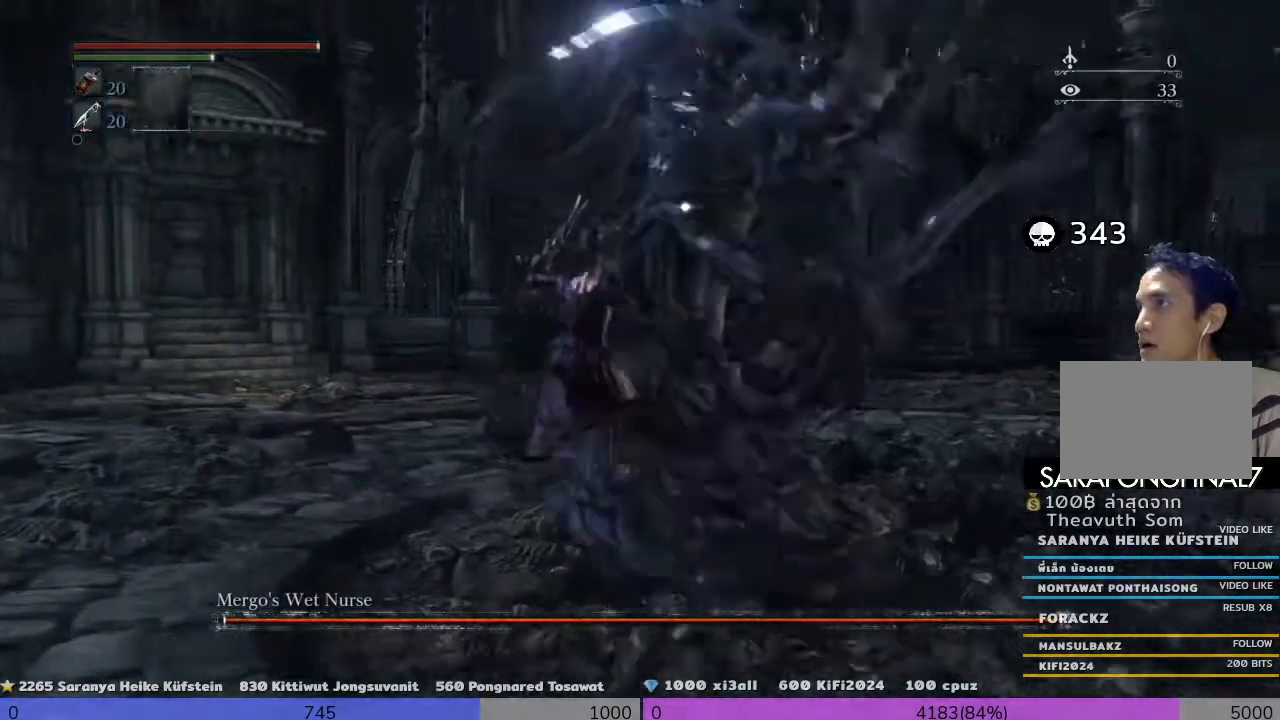
{"dt_ms": 480, "buttons": ["R1"], "left_stick": "up-right", "right_stick": "center", "events": [[240, "CROSS", "up"], [240, "left_stick", "up-left"], [360, "left_stick", "up-right"]]}
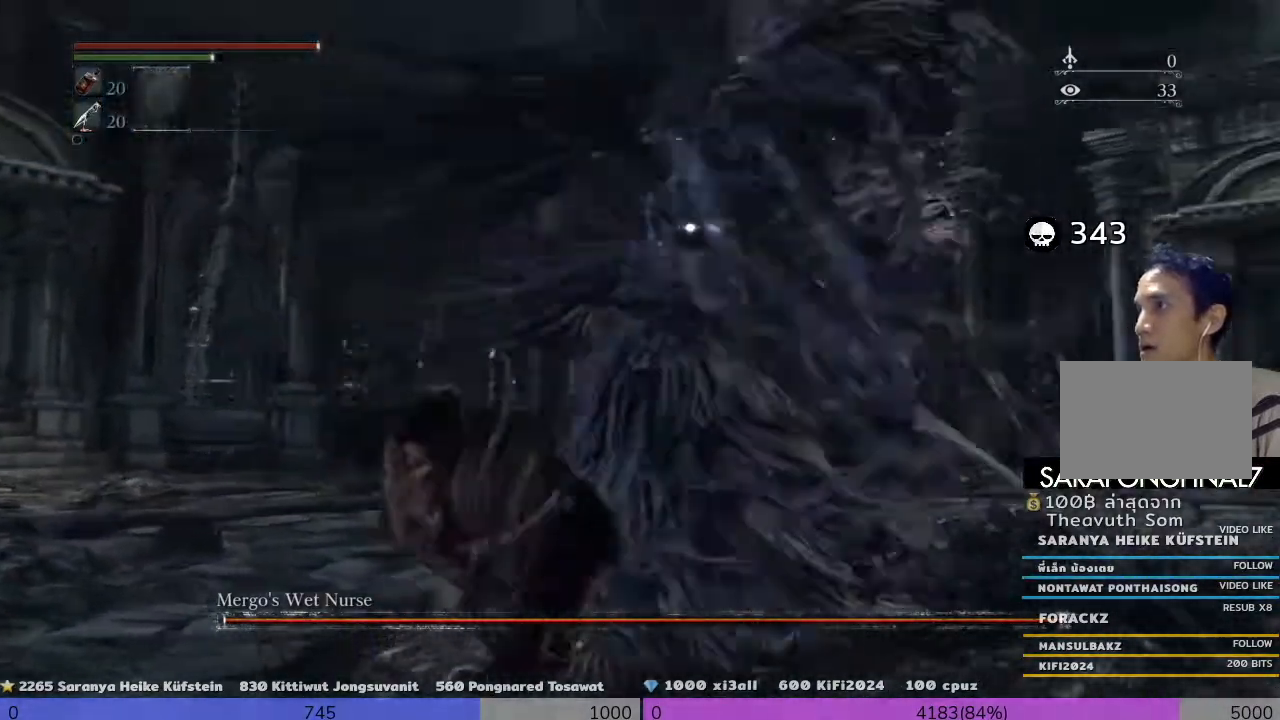
{"dt_ms": 520, "buttons": ["R1"], "left_stick": "up-right", "right_stick": "center", "events": [[240, "left_stick", "right"], [440, "left_stick", "up-right"]]}
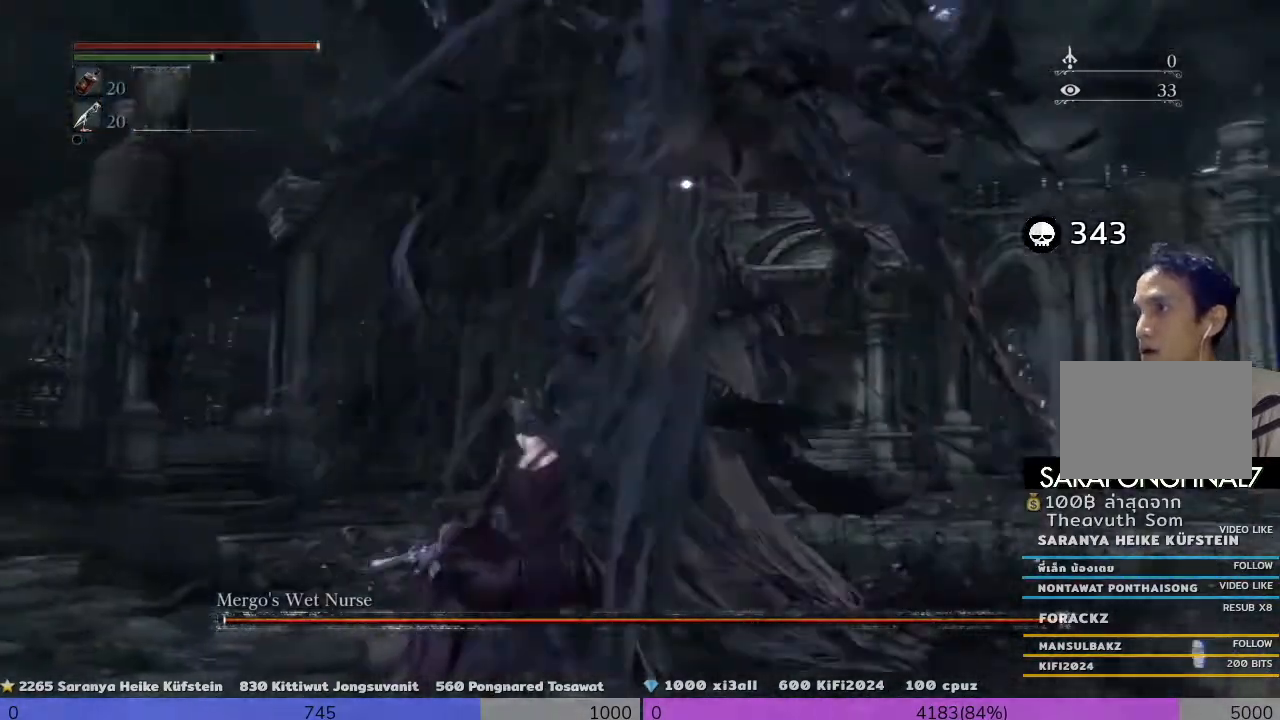
{"dt_ms": 480, "buttons": ["R1"], "left_stick": "up-left", "right_stick": "center", "events": [[160, "left_stick", "up"], [360, "R1", "up"], [480, "R1", "down"], [480, "left_stick", "up-left"]]}
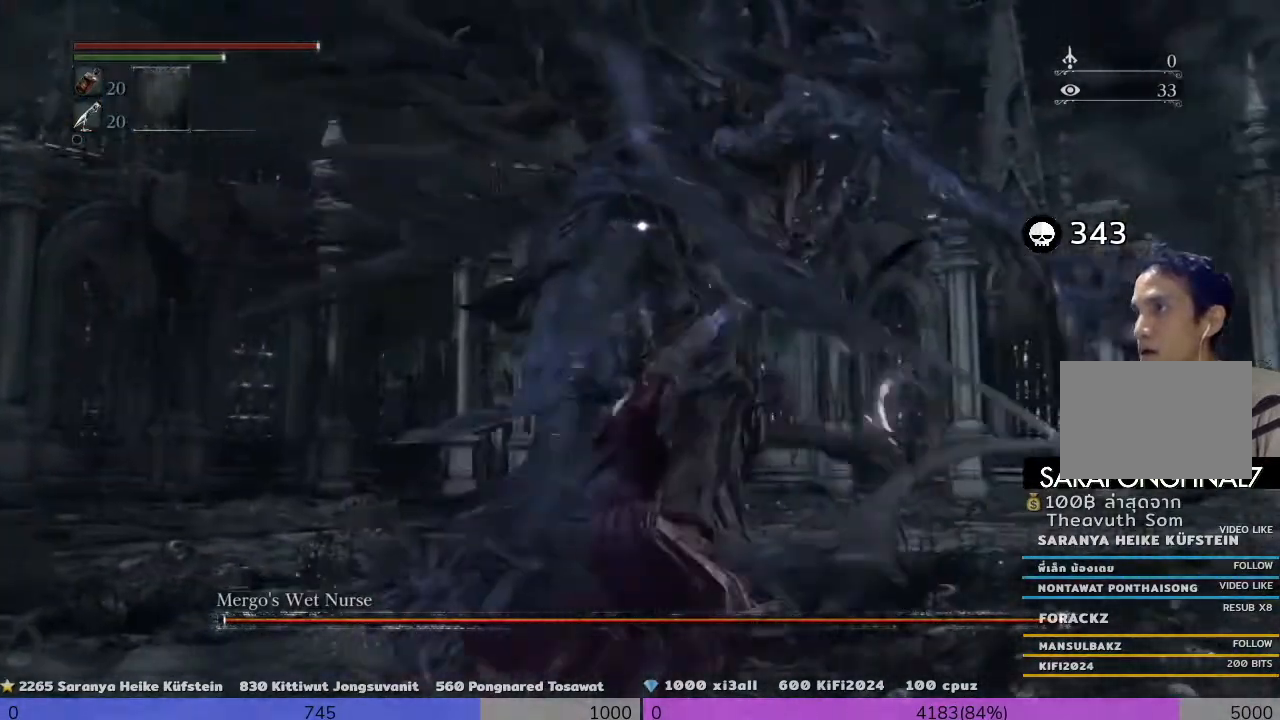
{"dt_ms": 520, "buttons": ["R1"], "left_stick": "up-right", "right_stick": "center", "events": [[120, "R1", "up"], [200, "R1", "down"], [480, "left_stick", "up-right"]]}
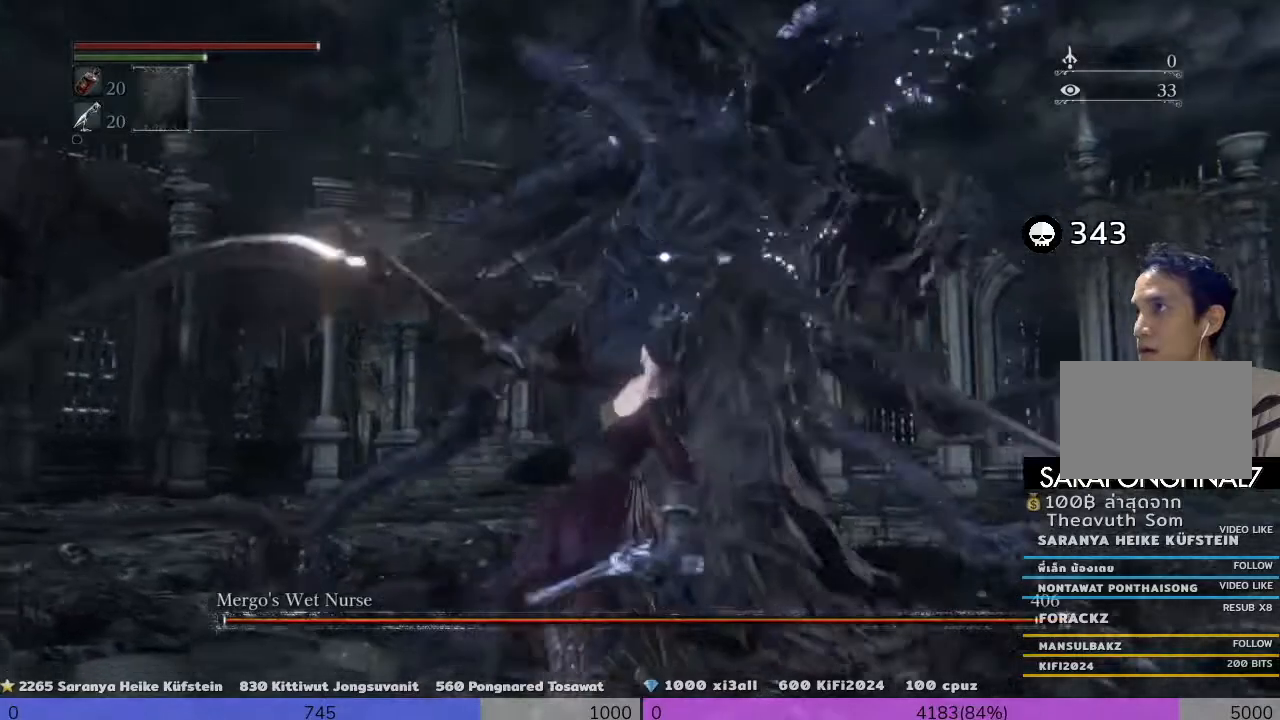
{"dt_ms": 480, "buttons": [], "left_stick": "up-right", "right_stick": "center", "events": [[360, "R1", "up"]]}
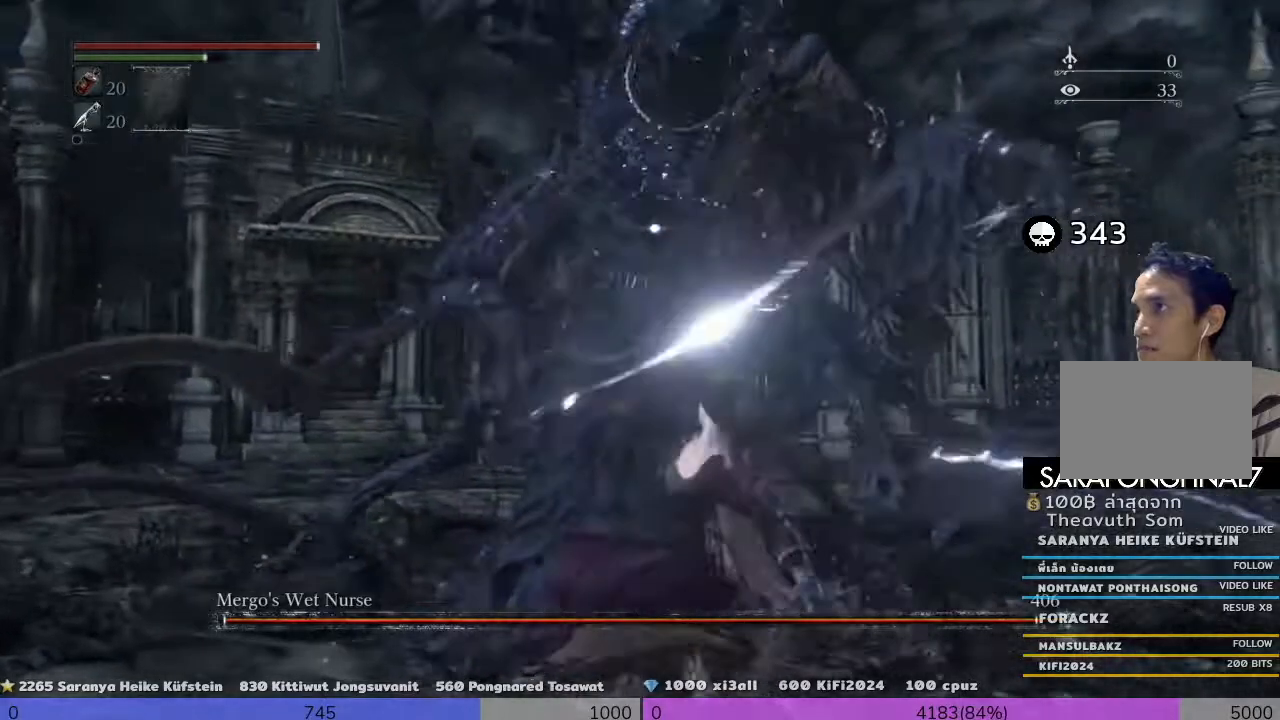
{"dt_ms": 520, "buttons": ["R1"], "left_stick": "up", "right_stick": "center", "events": [[40, "left_stick", "up"], [520, "R1", "down"]]}
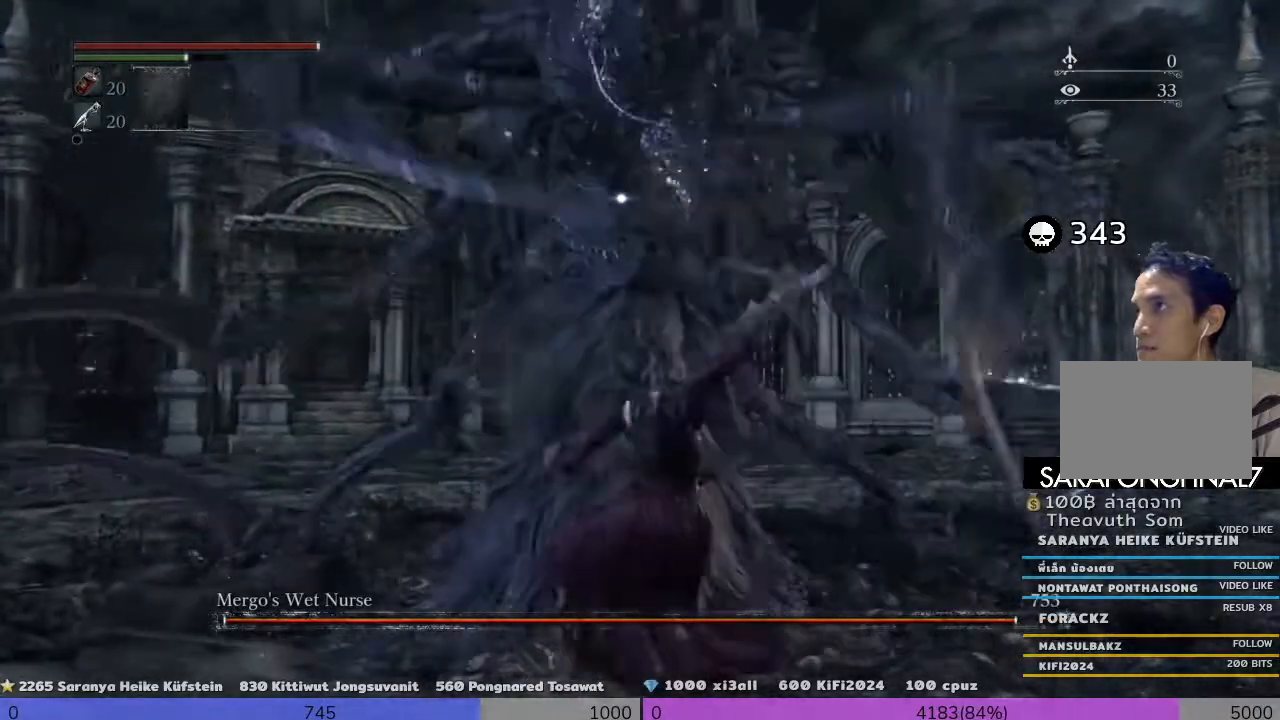
{"dt_ms": 480, "buttons": [], "left_stick": "up-right", "right_stick": "center", "events": [[280, "left_stick", "up-right"], [360, "R1", "up"]]}